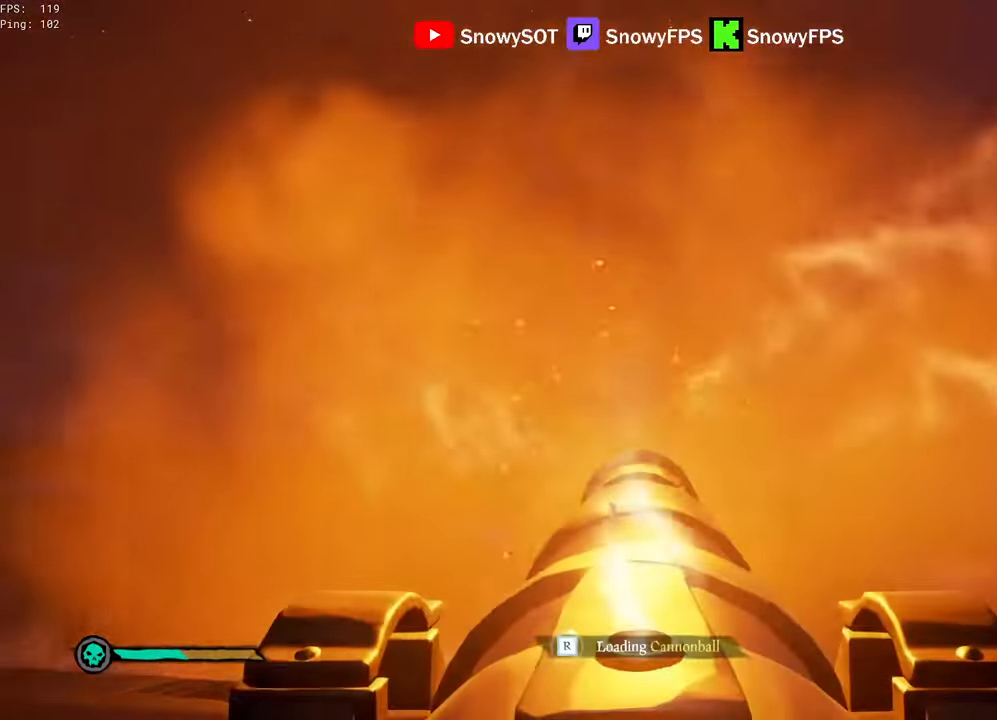
Gameplay with keyboard and mouse; each line is a JSON object with the keys and mouse buttons held at the frame after it. "events" lists presses ("down") and releases ("up") of "1", "2", "3", "4", "5", "a", "alt", "c", "caps_lock", "ctrl", "d", "e", "f", "g", "q", "r", "s", "shift", "space", "t", "tab", "v", "w", "x", "z", "mouse_left", "mouse_wheel" and "mouse_right" between this image and that frame as [ms after this image, input, new state], when the widget could be followed in between. "mouse_left", "mouse_wheel", "mouse_right" = the "left", "wheel", "right" buttons of the "mouse" list. No other keys are recorded. "wheel" means that the mouse wheel is clicked or scrolled. "mouse_move" is the direction in which the mouse moves at that frame (one of eight, or "still"), when it could be read.
{"keys": [], "mouse": ["left"], "mouse_move": "still", "events": [[17, "s", "down"], [200, "mouse_left", "down"], [200, "s", "up"], [333, "mouse_left", "up"], [383, "mouse_left", "down"]]}
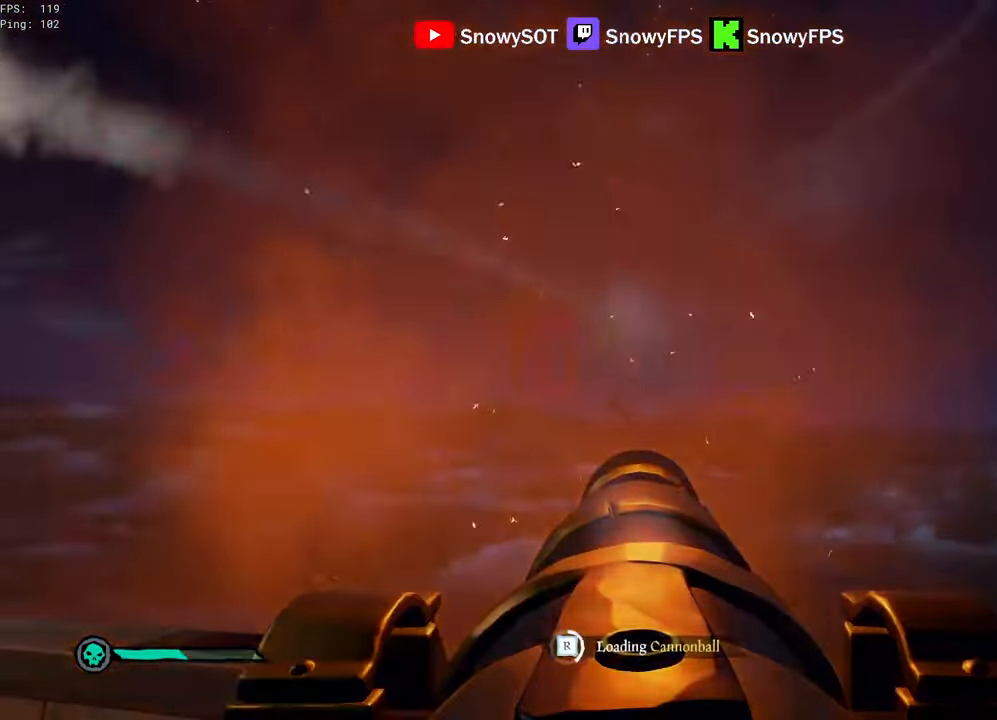
{"keys": [], "mouse": ["left"], "mouse_move": "still", "events": [[33, "mouse_left", "up"], [67, "mouse_left", "down"], [217, "mouse_left", "up"], [267, "mouse_left", "down"], [350, "mouse_left", "up"], [400, "mouse_left", "down"], [450, "d", "down"], [500, "d", "up"]]}
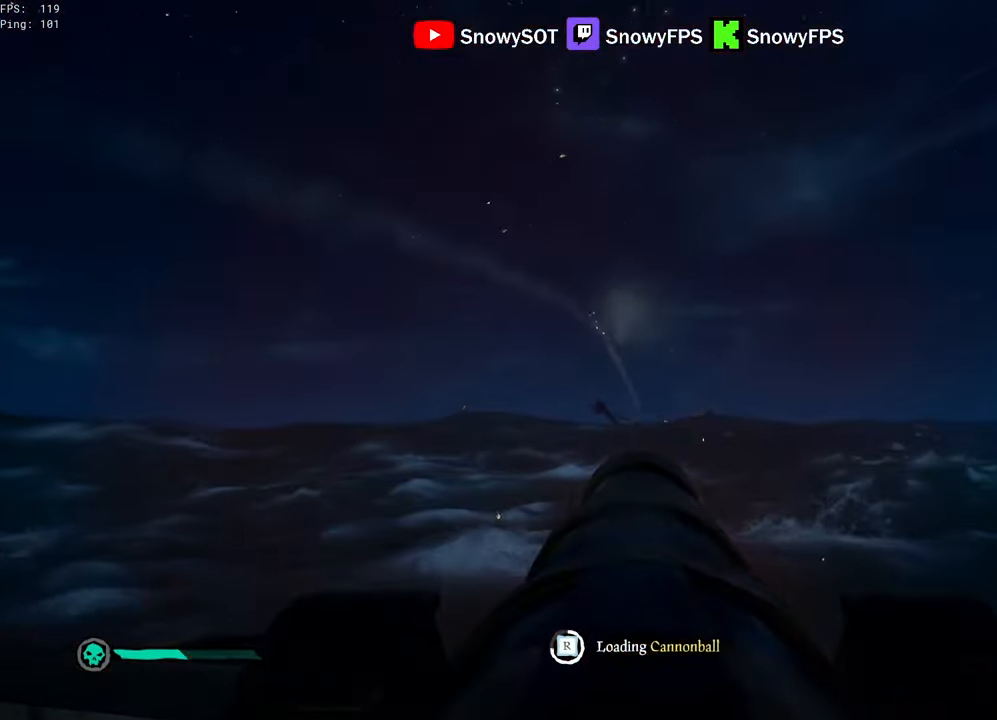
{"keys": [], "mouse": [], "mouse_move": "still", "events": [[33, "mouse_left", "up"], [83, "mouse_left", "down"], [233, "mouse_left", "up"], [283, "mouse_left", "down"], [417, "mouse_left", "up"]]}
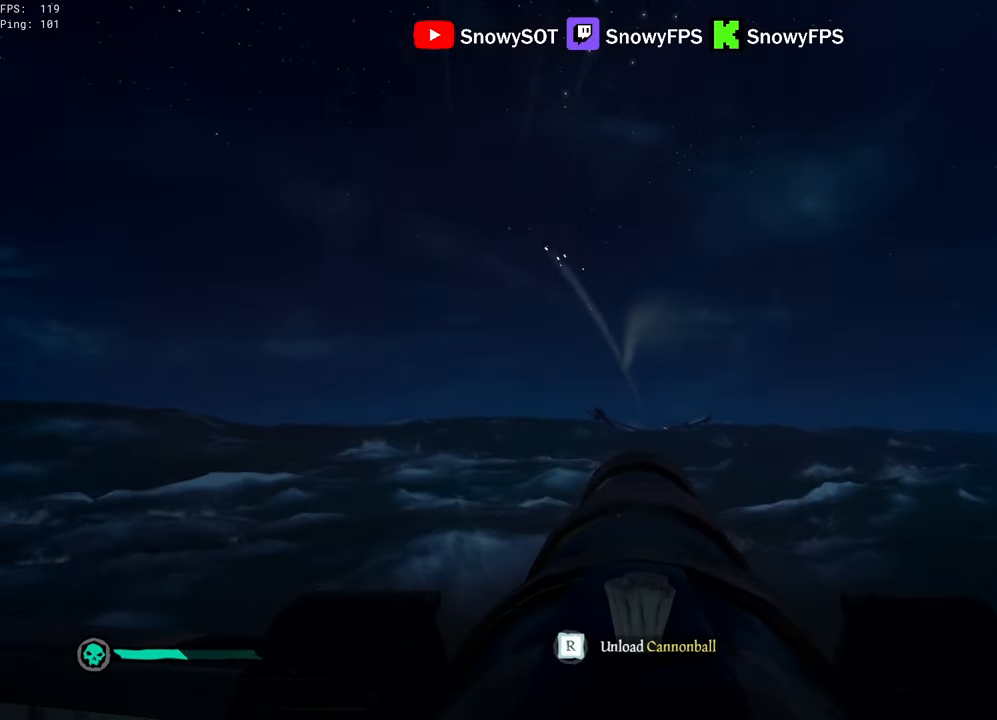
{"keys": [], "mouse": [], "mouse_move": "right", "events": [[383, "w", "down"], [483, "w", "up"]]}
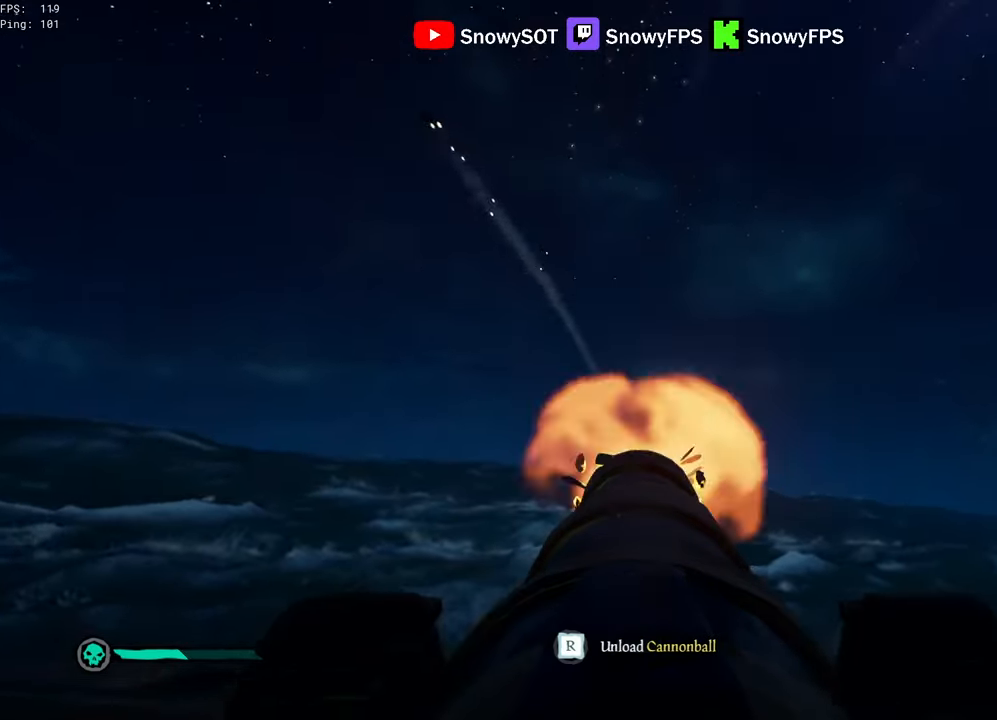
{"keys": [], "mouse": ["left"], "mouse_move": "still", "events": [[17, "mouse_left", "down"], [117, "mouse_left", "up"], [167, "r", "down"], [217, "r", "up"], [350, "s", "down"], [400, "s", "up"], [450, "mouse_left", "down"]]}
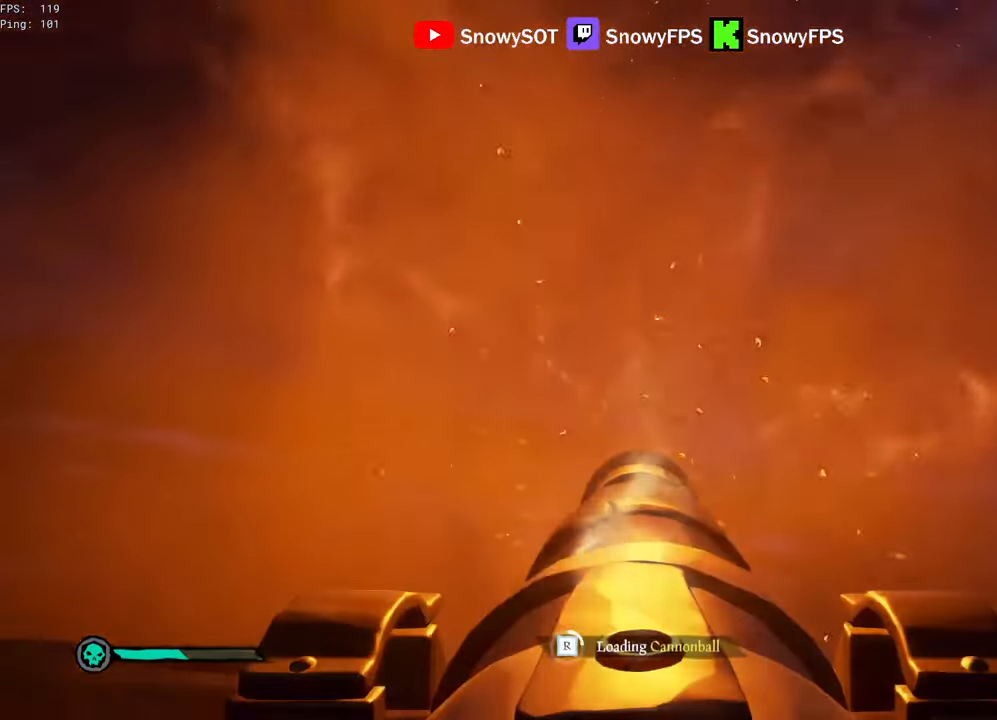
{"keys": [], "mouse": ["left"], "mouse_move": "still", "events": [[83, "mouse_left", "up"], [133, "mouse_left", "down"], [133, "w", "down"], [233, "mouse_left", "up"], [233, "w", "up"], [317, "mouse_left", "down"], [417, "mouse_left", "up"], [467, "mouse_left", "down"]]}
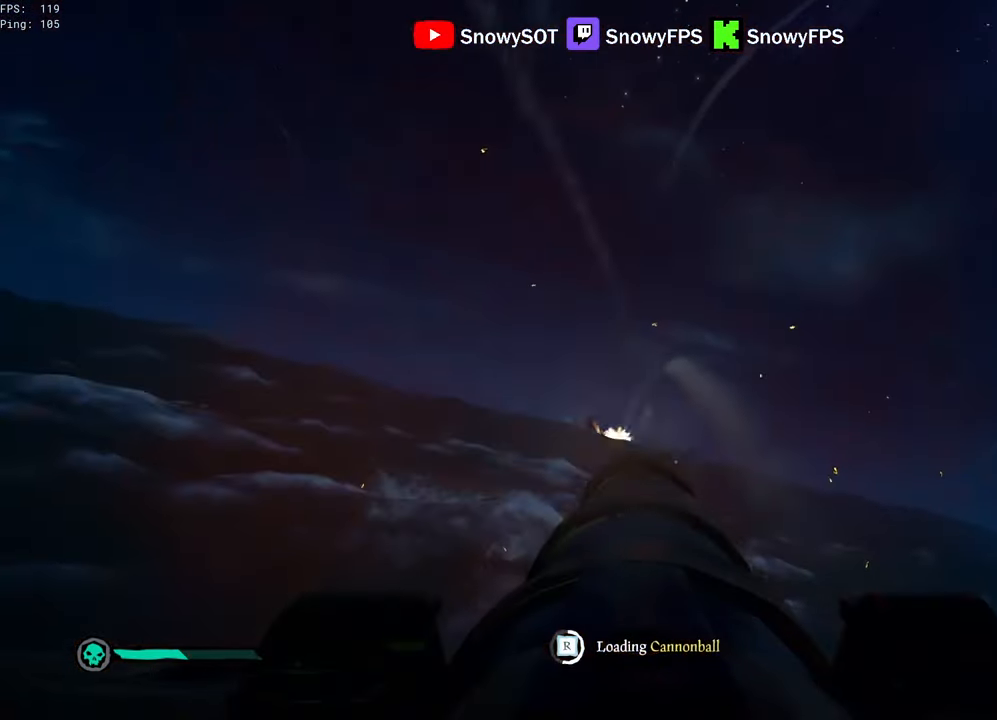
{"keys": ["d"], "mouse": [], "mouse_move": "still", "events": [[17, "s", "down"], [50, "s", "up"], [100, "mouse_left", "up"], [150, "mouse_left", "down"], [300, "mouse_left", "up"], [333, "mouse_left", "down"], [383, "w", "down"], [433, "d", "down"], [433, "w", "up"], [483, "mouse_left", "up"]]}
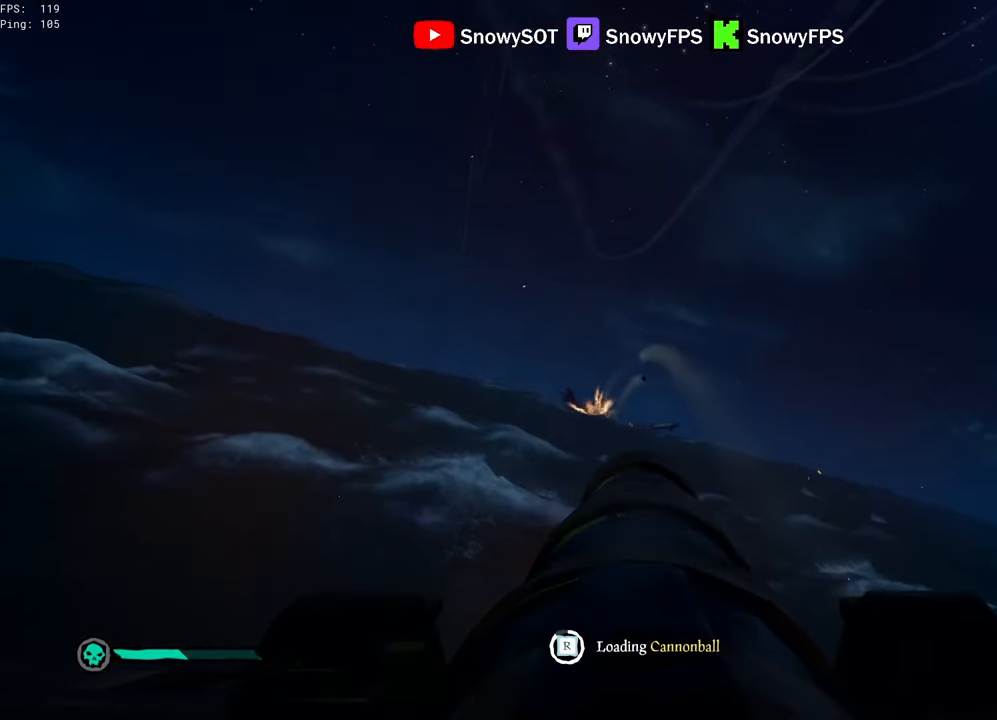
{"keys": ["w"], "mouse": [], "mouse_move": "still", "events": [[33, "d", "up"], [33, "mouse_left", "down"], [167, "mouse_left", "up"], [500, "w", "down"]]}
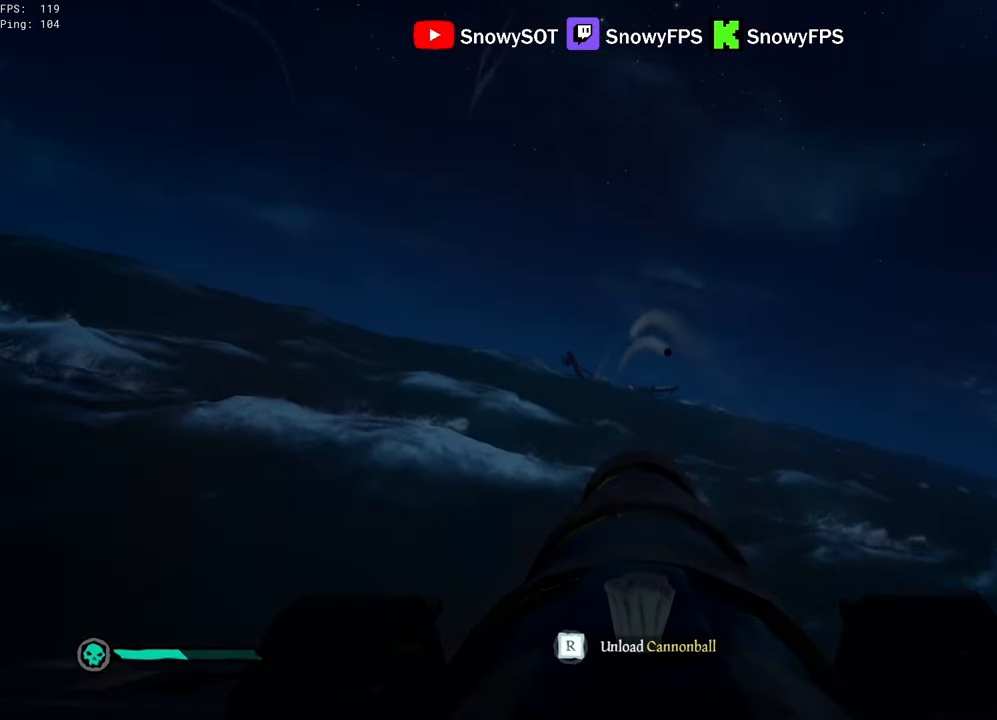
{"keys": ["r"], "mouse": [], "mouse_move": "still", "events": [[317, "mouse_left", "down"], [317, "w", "up"], [467, "mouse_left", "up"], [467, "r", "down"]]}
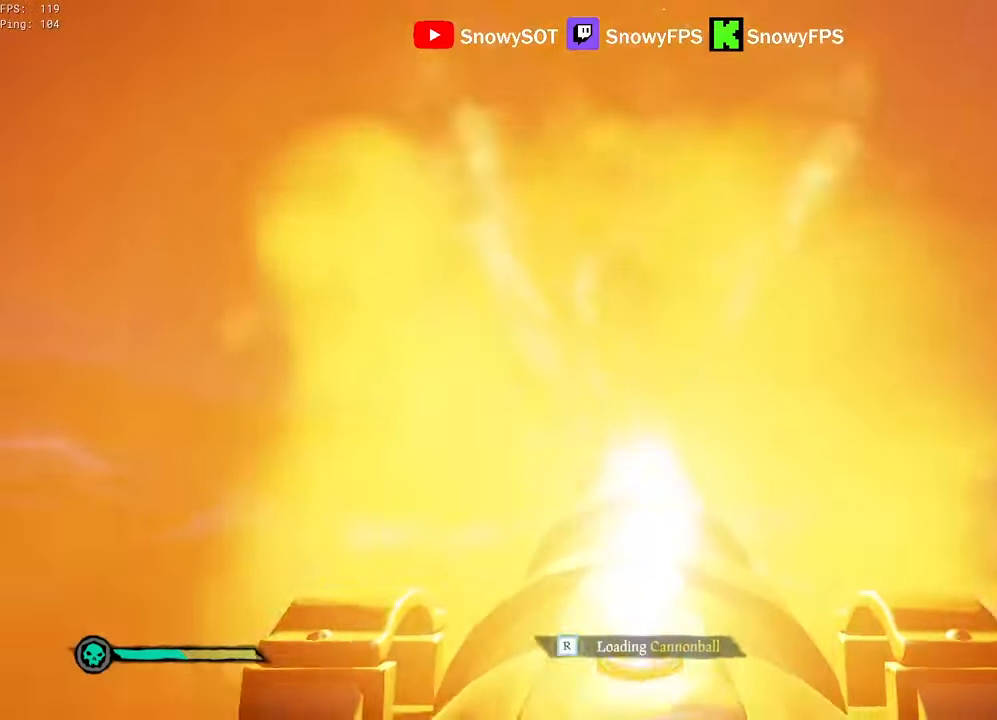
{"keys": ["s"], "mouse": [], "mouse_move": "still", "events": [[17, "r", "up"], [150, "a", "down"], [150, "s", "down"], [250, "a", "up"], [283, "mouse_left", "down"], [283, "s", "up"], [433, "mouse_left", "up"], [433, "s", "down"]]}
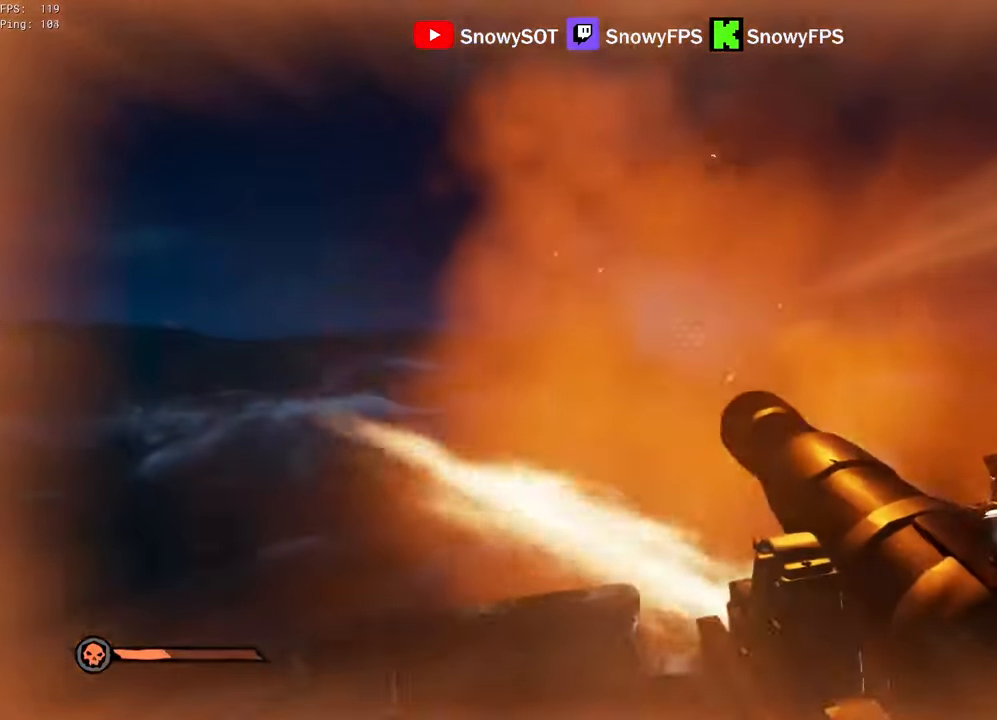
{"keys": ["a"], "mouse": ["left"], "mouse_move": "still", "events": [[17, "s", "up"], [117, "a", "down"], [217, "3", "down"], [300, "3", "up"], [350, "mouse_left", "down"], [450, "mouse_left", "up"], [500, "mouse_left", "down"]]}
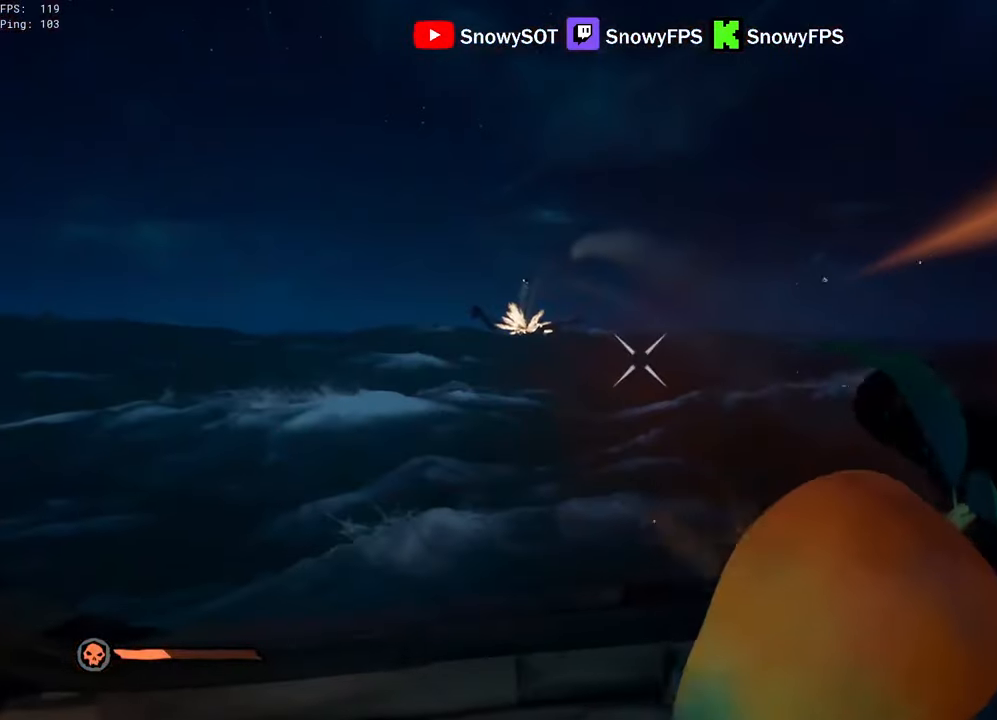
{"keys": ["a"], "mouse": [], "mouse_move": "still", "events": [[83, "a", "up"], [133, "mouse_left", "up"], [183, "mouse_left", "down"], [233, "a", "down"], [317, "mouse_left", "up"], [367, "mouse_left", "down"], [467, "mouse_left", "up"]]}
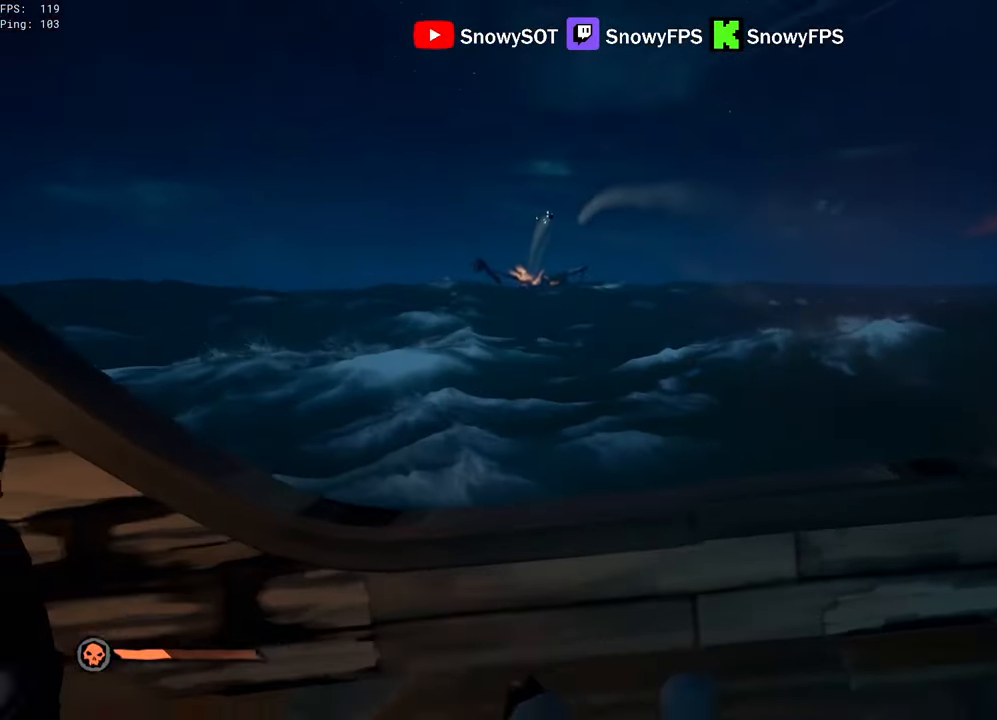
{"keys": [], "mouse": [], "mouse_move": "still", "events": [[17, "mouse_left", "down"], [150, "a", "up"], [150, "mouse_left", "up"], [200, "mouse_left", "down"], [250, "a", "down"], [333, "mouse_left", "up"], [383, "mouse_left", "down"], [433, "a", "up"], [483, "mouse_left", "up"]]}
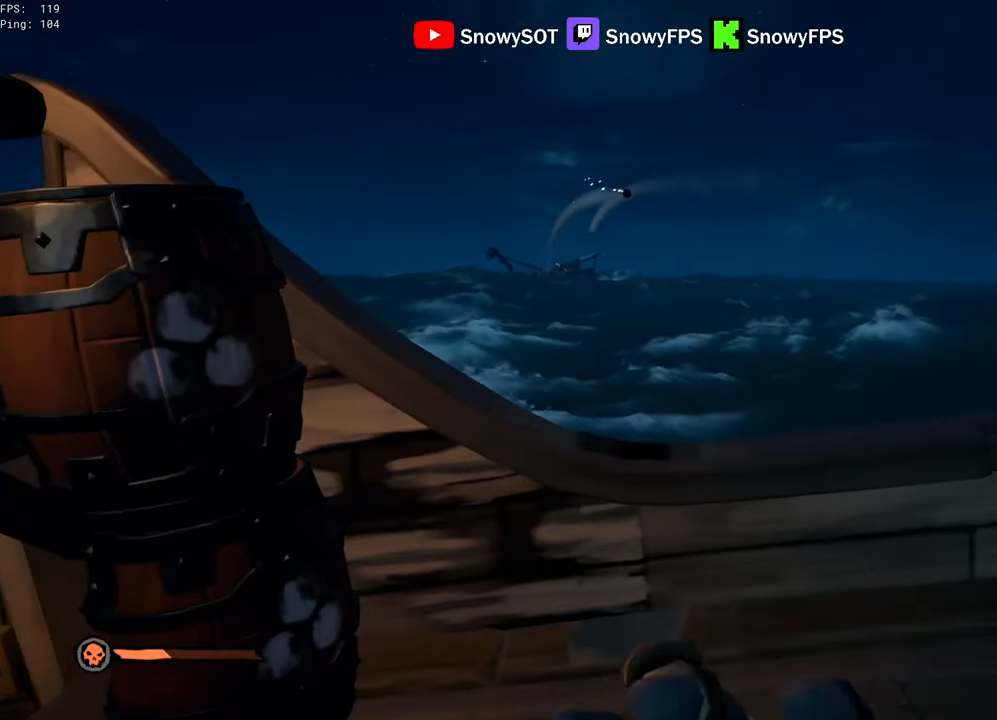
{"keys": ["d"], "mouse": [], "mouse_move": "right", "events": [[33, "mouse_left", "down"], [167, "a", "down"], [167, "mouse_left", "up"], [217, "mouse_left", "down"], [300, "a", "up"], [300, "d", "down"], [350, "mouse_left", "up"], [400, "mouse_left", "down"], [500, "mouse_left", "up"]]}
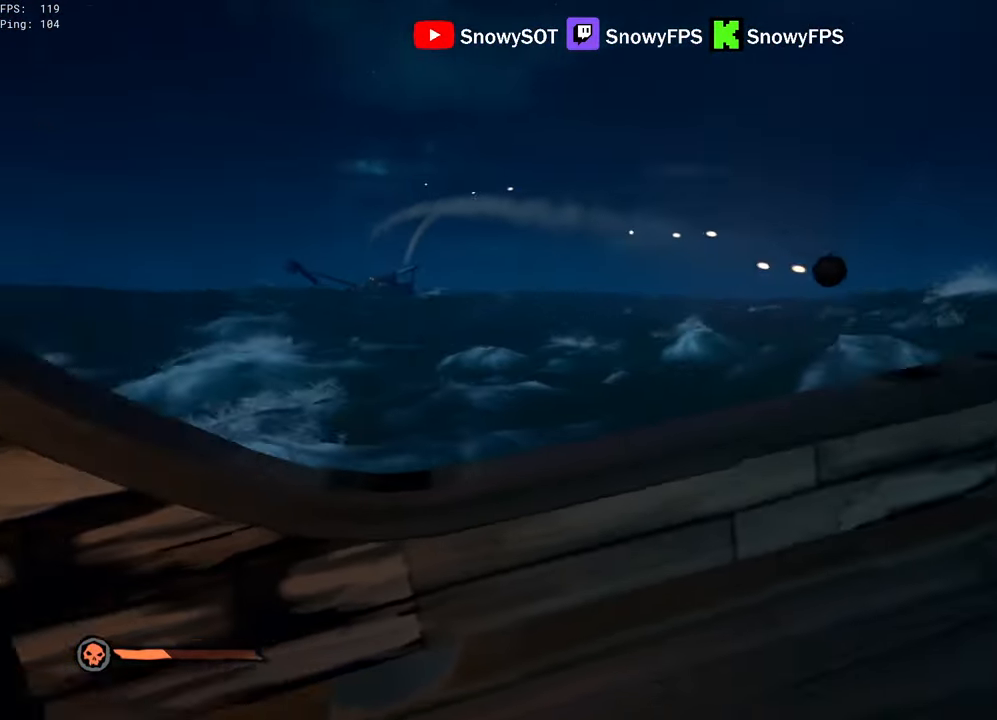
{"keys": ["f"], "mouse": [], "mouse_move": "still", "events": [[34, "mouse_left", "down"], [34, "w", "down"], [134, "mouse_left", "up"], [267, "d", "up"], [467, "f", "down"], [467, "w", "up"]]}
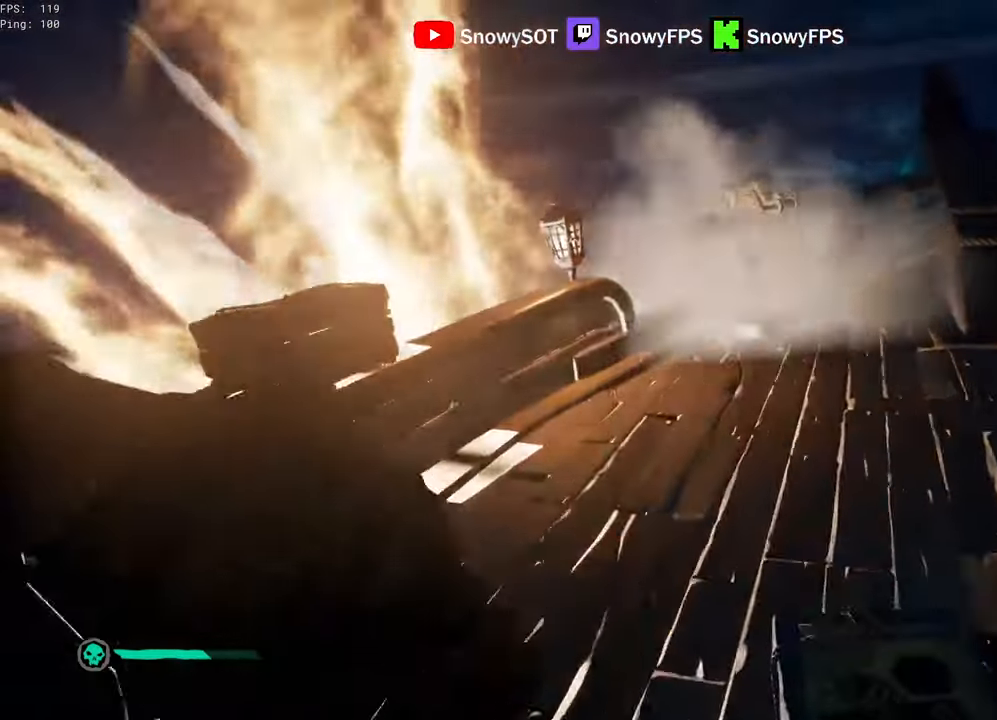
{"keys": [], "mouse": [], "mouse_move": "left", "events": [[16, "f", "up"], [100, "s", "down"], [383, "s", "up"]]}
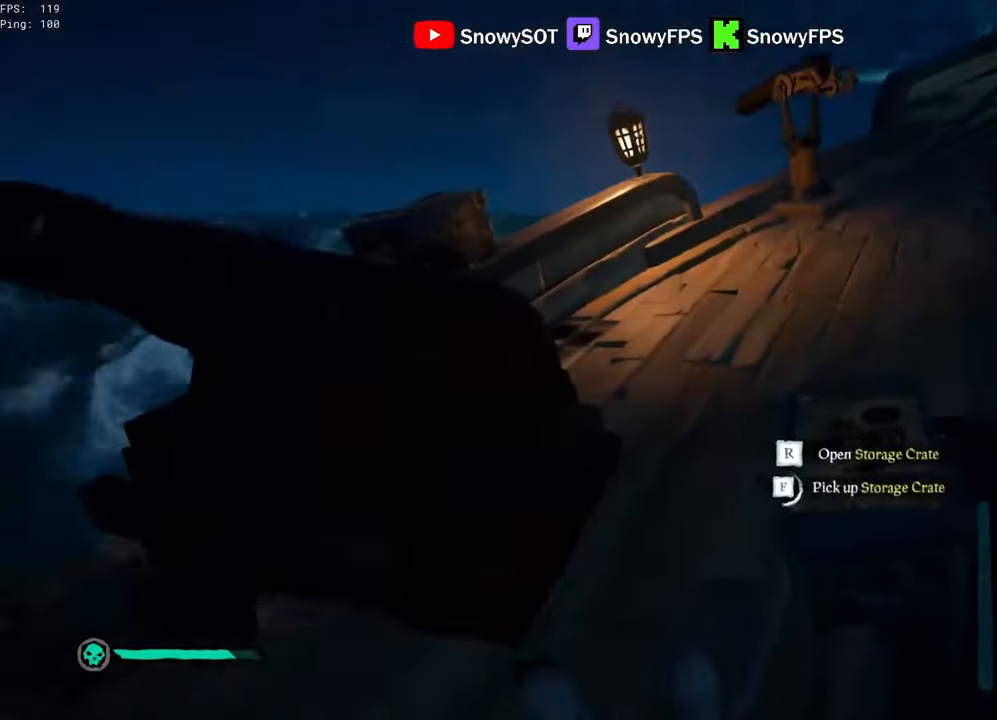
{"keys": [], "mouse": [], "mouse_move": "down", "events": [[216, "w", "down"], [400, "w", "up"], [400, "x", "down"], [500, "x", "up"]]}
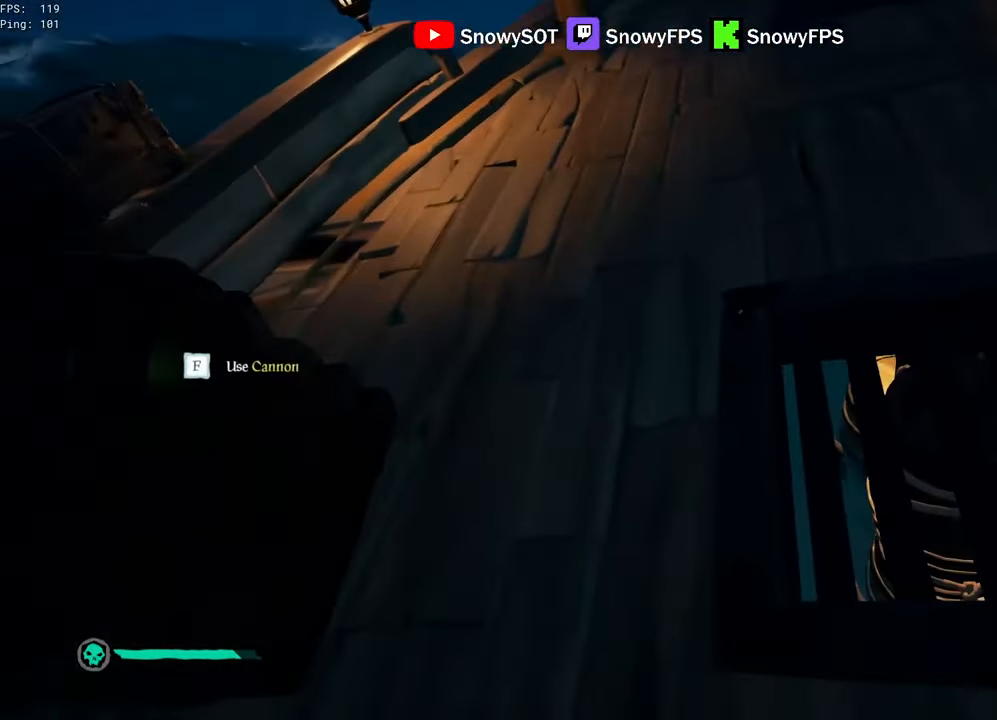
{"keys": [], "mouse": [], "mouse_move": "left", "events": [[83, "r", "down"], [233, "f", "down"], [266, "r", "up"], [316, "f", "up"]]}
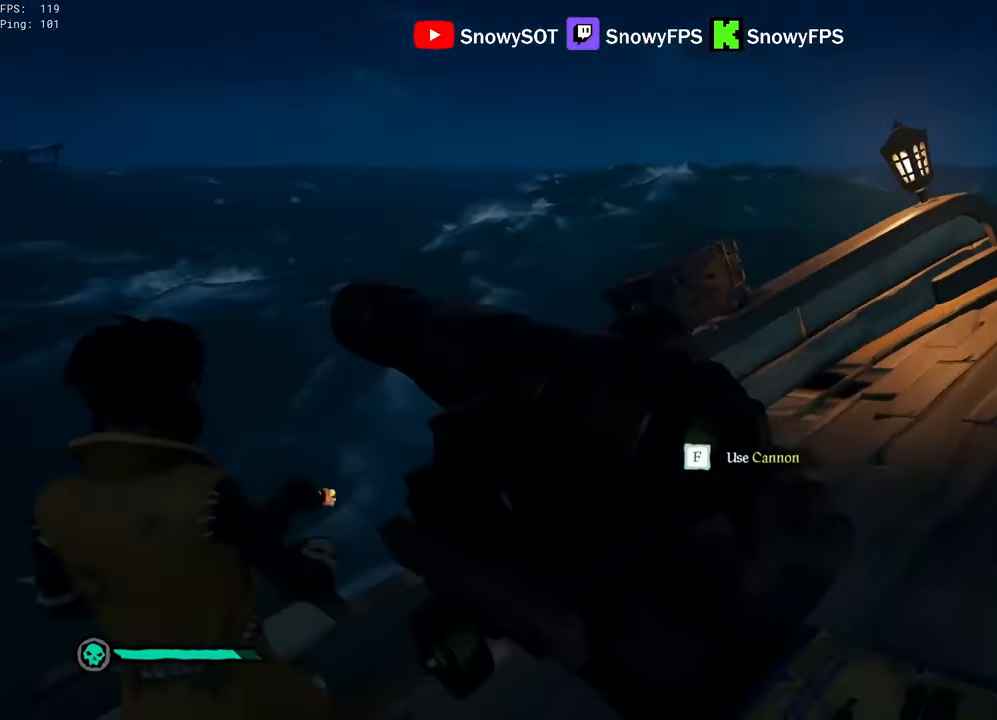
{"keys": [], "mouse": [], "mouse_move": "still", "events": [[16, "mouse_right", "down"], [150, "mouse_right", "up"]]}
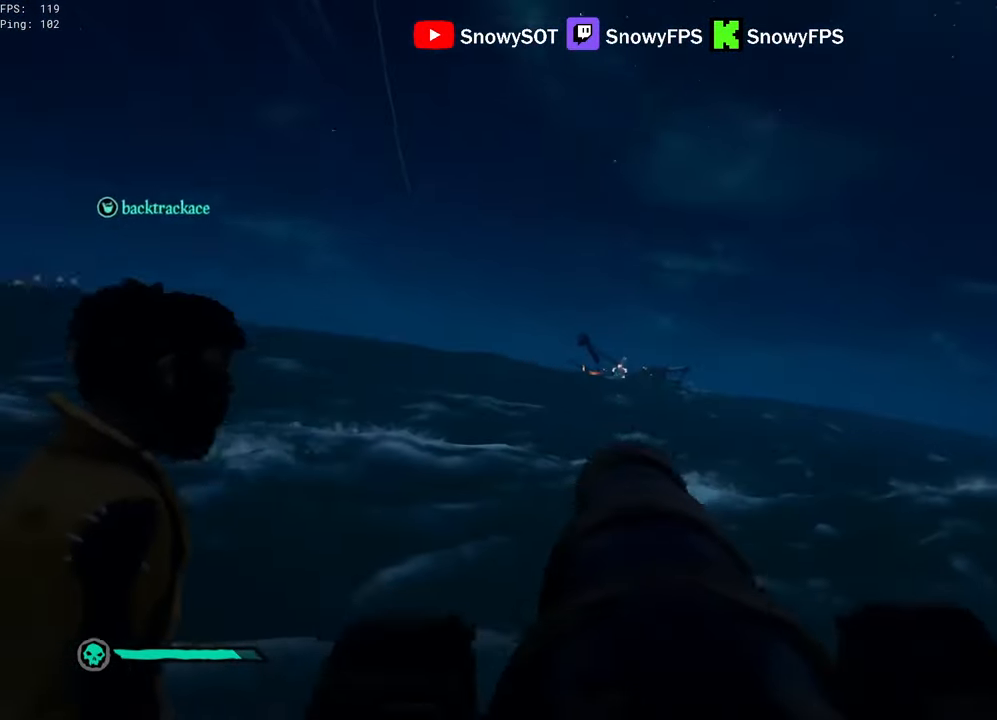
{"keys": ["s"], "mouse": [], "mouse_move": "still", "events": [[266, "s", "down"]]}
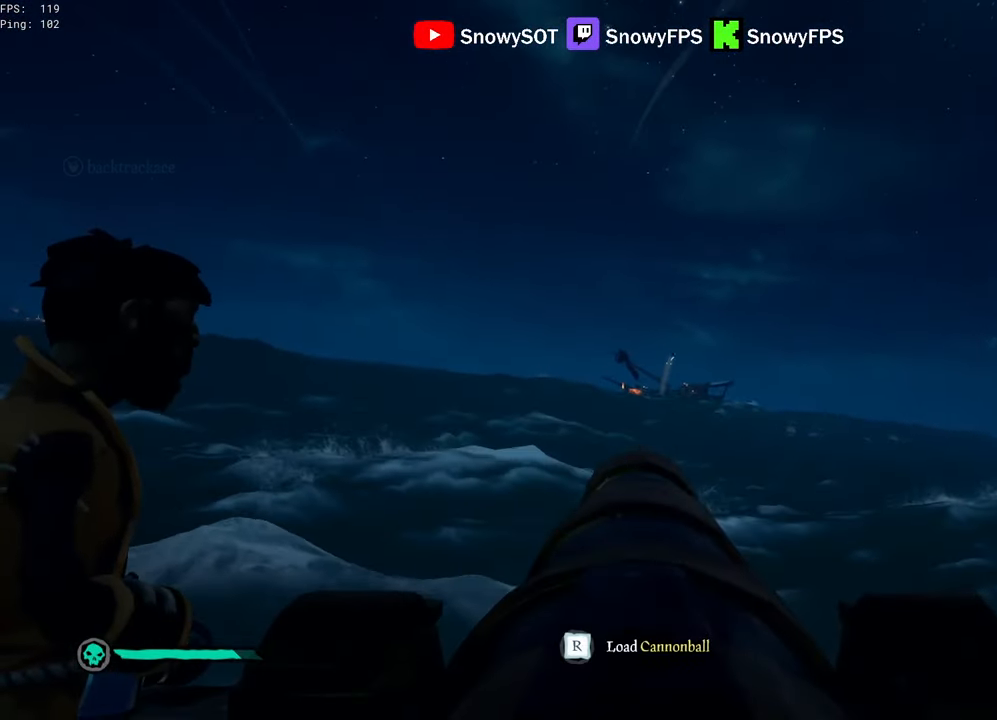
{"keys": ["w"], "mouse": [], "mouse_move": "right", "events": [[133, "s", "up"], [366, "w", "down"]]}
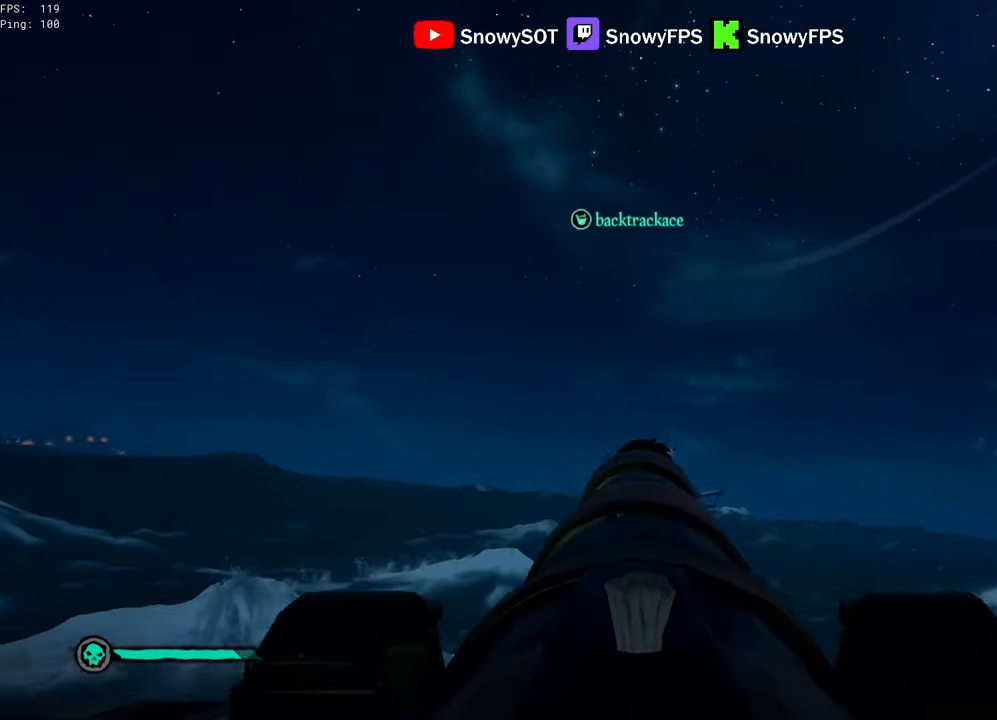
{"keys": ["q"], "mouse": [], "mouse_move": "still", "events": [[200, "w", "up"], [250, "mouse_left", "down"], [333, "mouse_left", "up"], [383, "q", "down"]]}
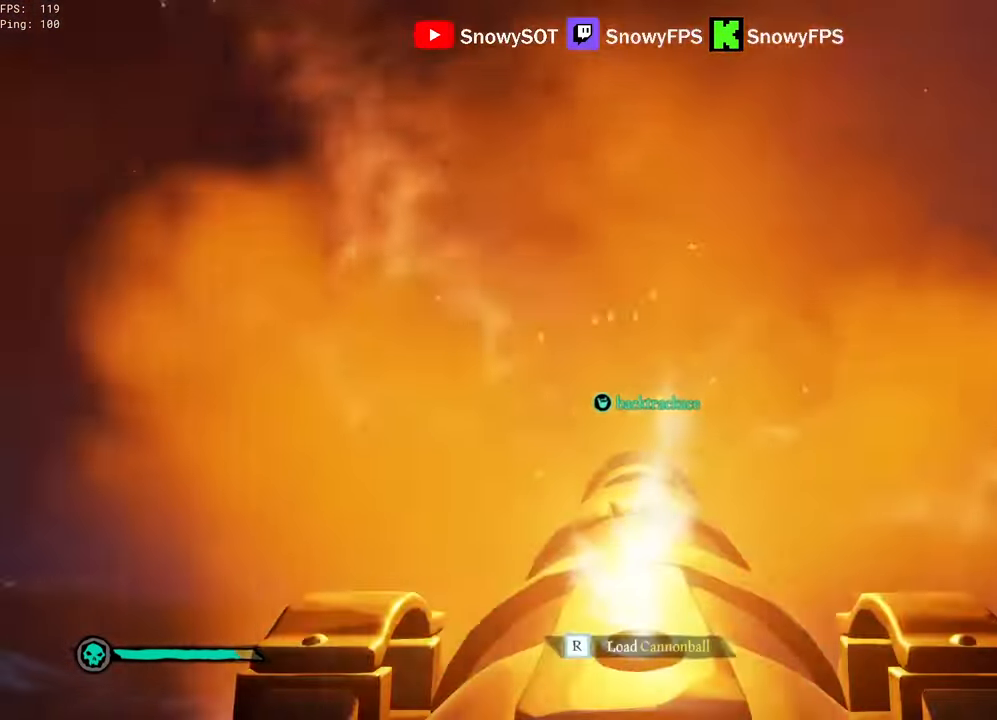
{"keys": ["s"], "mouse": ["left"], "mouse_move": "still", "events": [[116, "r", "down"], [166, "q", "up"], [216, "r", "up"], [266, "s", "down"], [500, "mouse_left", "down"]]}
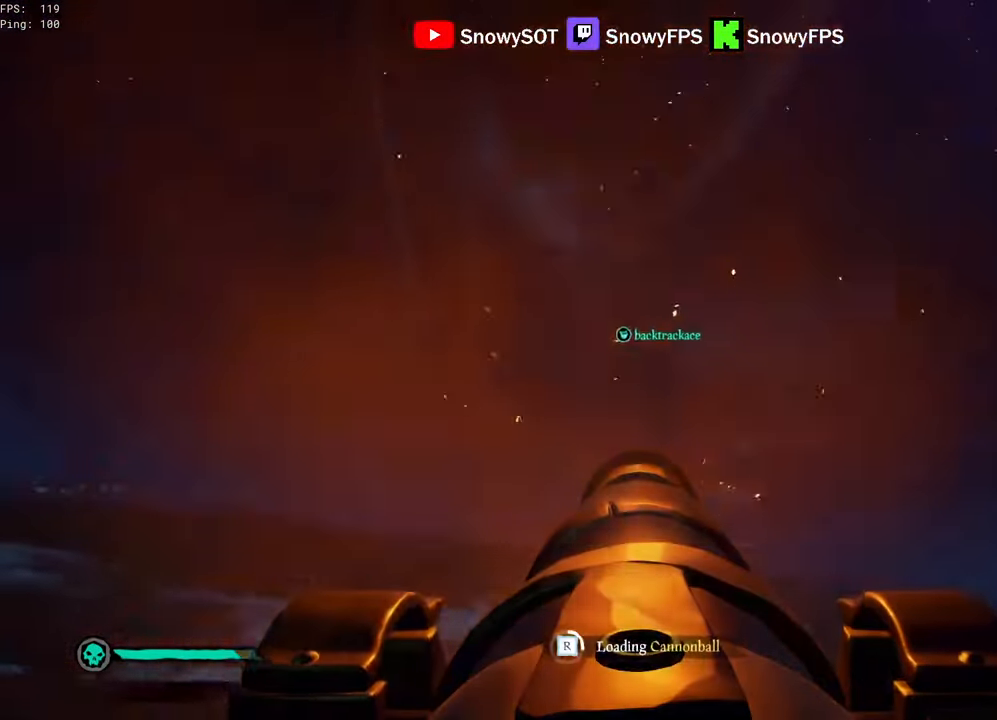
{"keys": ["d"], "mouse": [], "mouse_move": "still", "events": [[133, "mouse_left", "up"], [133, "s", "up"], [183, "mouse_left", "down"], [283, "mouse_left", "up"], [366, "mouse_left", "down"], [416, "d", "down"], [466, "mouse_left", "up"]]}
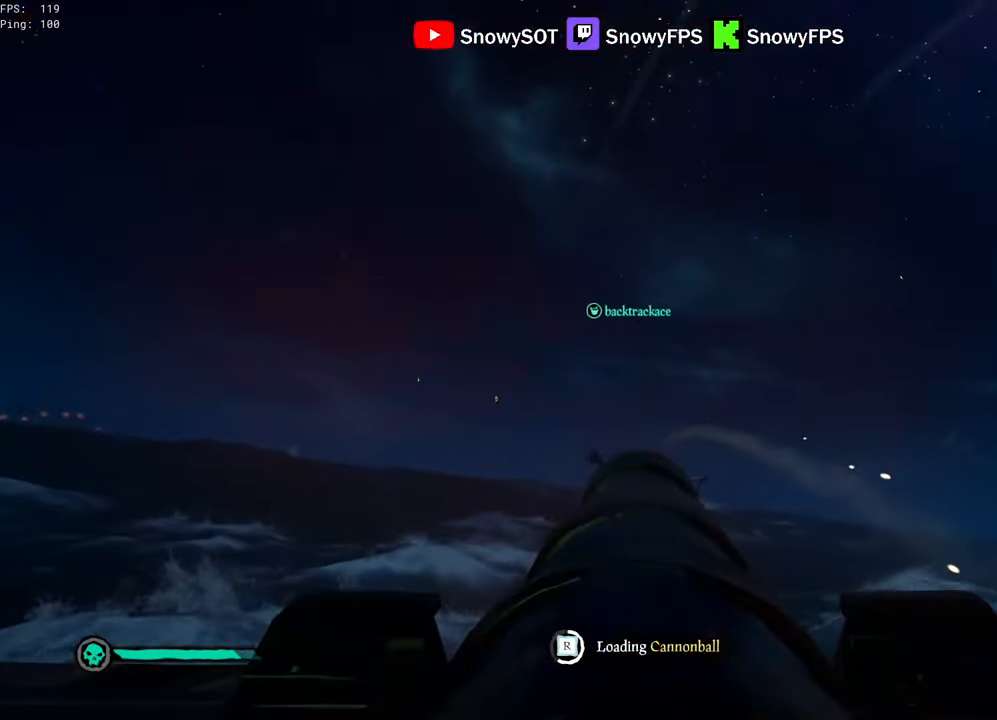
{"keys": [], "mouse": [], "mouse_move": "right", "events": [[16, "d", "up"], [16, "mouse_left", "down"], [99, "mouse_left", "up"], [149, "mouse_left", "down"], [282, "mouse_left", "up"], [332, "mouse_left", "down"], [432, "mouse_left", "up"]]}
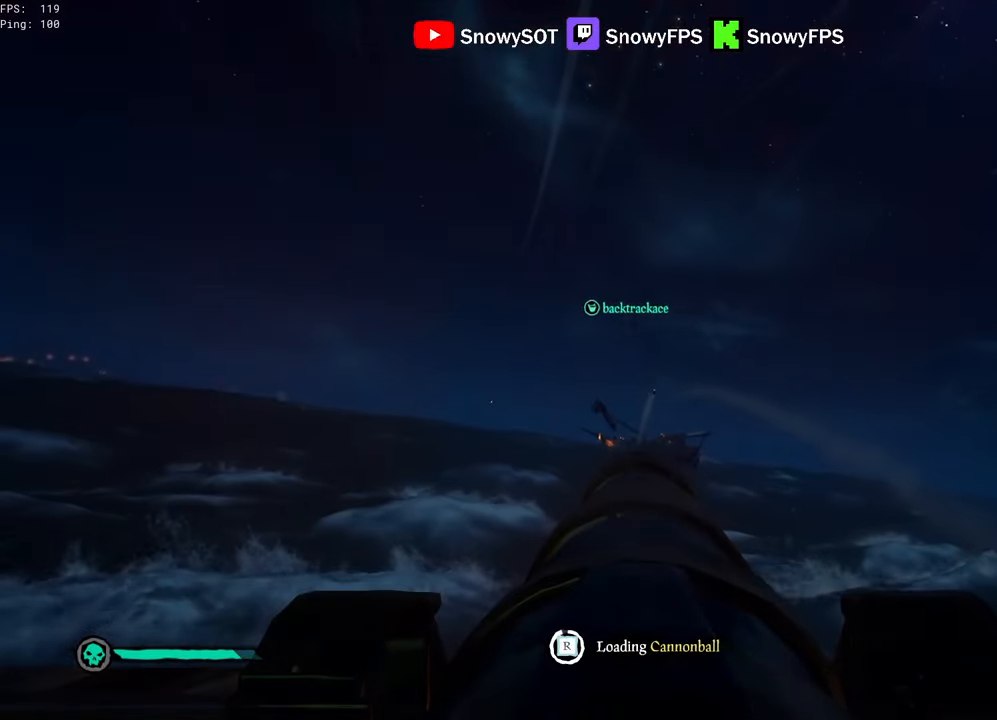
{"keys": [], "mouse": ["left"], "mouse_move": "right", "events": [[217, "w", "down"], [500, "mouse_left", "down"], [500, "w", "up"]]}
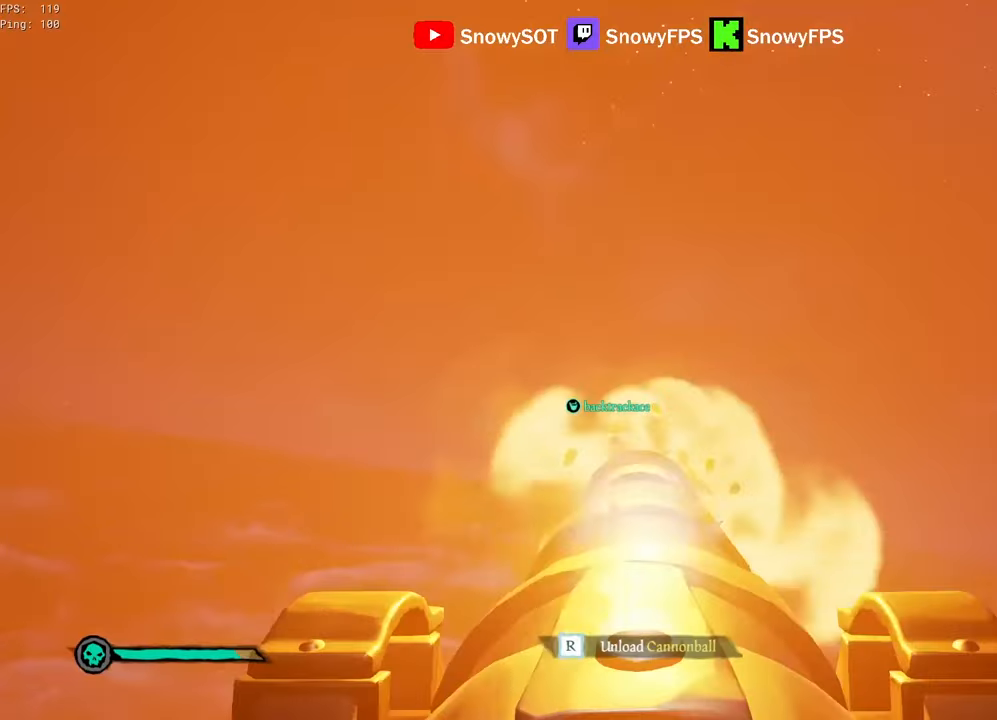
{"keys": [], "mouse": ["left"], "mouse_move": "still", "events": [[83, "mouse_left", "up"], [133, "r", "down"], [183, "r", "up"], [317, "s", "down"], [417, "s", "up"], [467, "mouse_left", "down"]]}
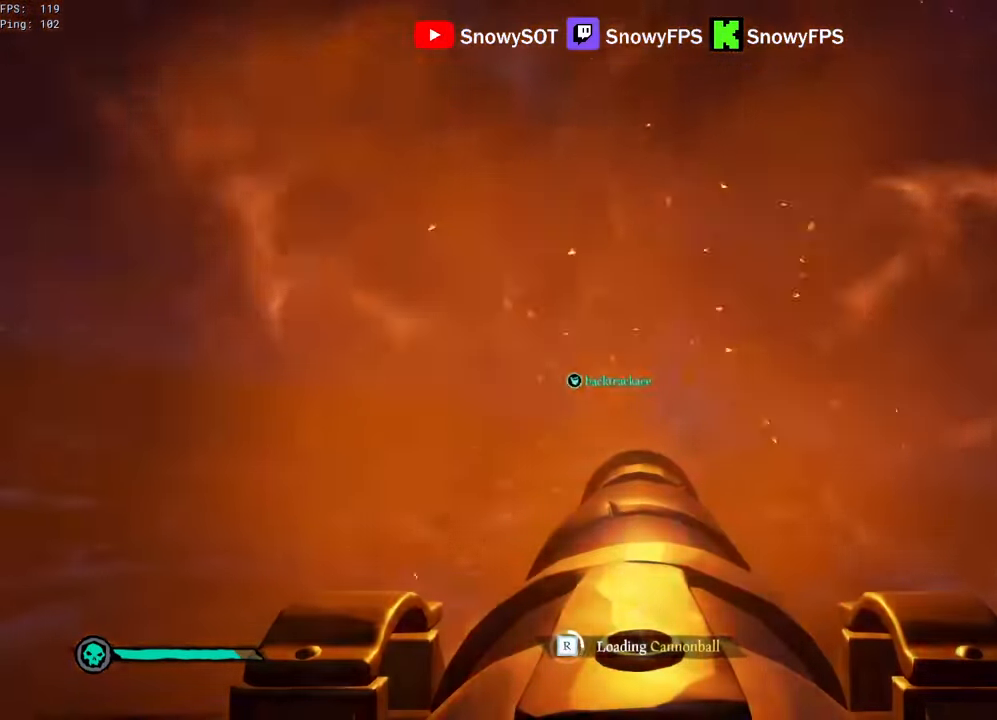
{"keys": [], "mouse": ["left"], "mouse_move": "still", "events": [[100, "mouse_left", "up"], [150, "mouse_left", "down"], [250, "mouse_left", "up"], [283, "mouse_left", "down"], [433, "mouse_left", "up"], [483, "mouse_left", "down"]]}
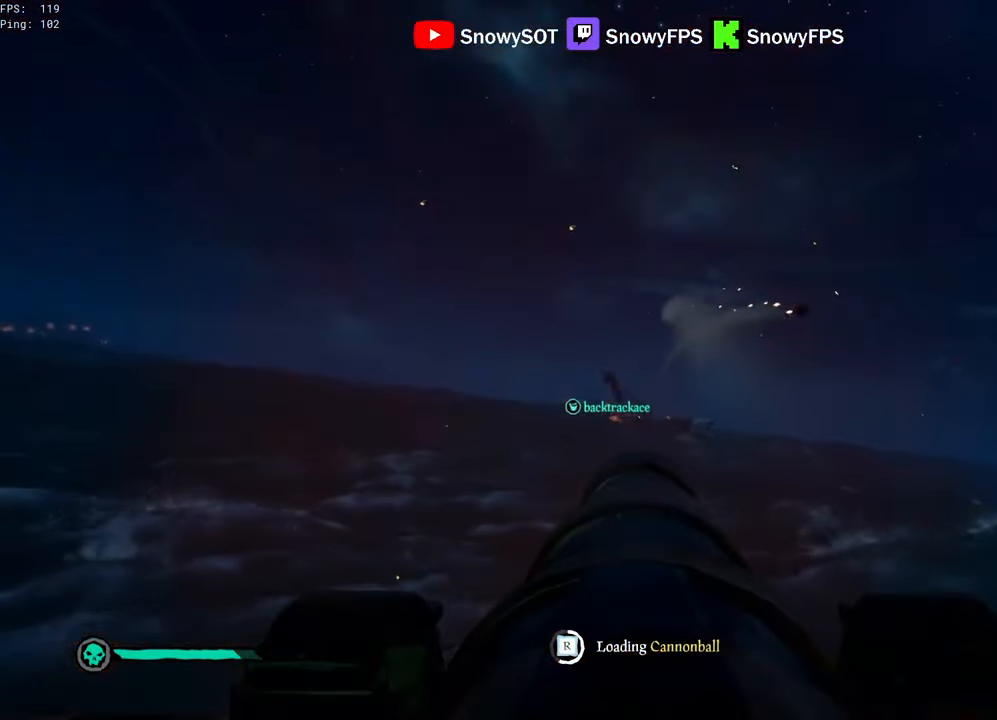
{"keys": [], "mouse": ["left"], "mouse_move": "still", "events": [[117, "d", "down"], [117, "mouse_left", "up"], [167, "mouse_left", "down"], [217, "d", "up"], [267, "mouse_left", "up"], [317, "mouse_left", "down"], [450, "mouse_left", "up"], [500, "mouse_left", "down"]]}
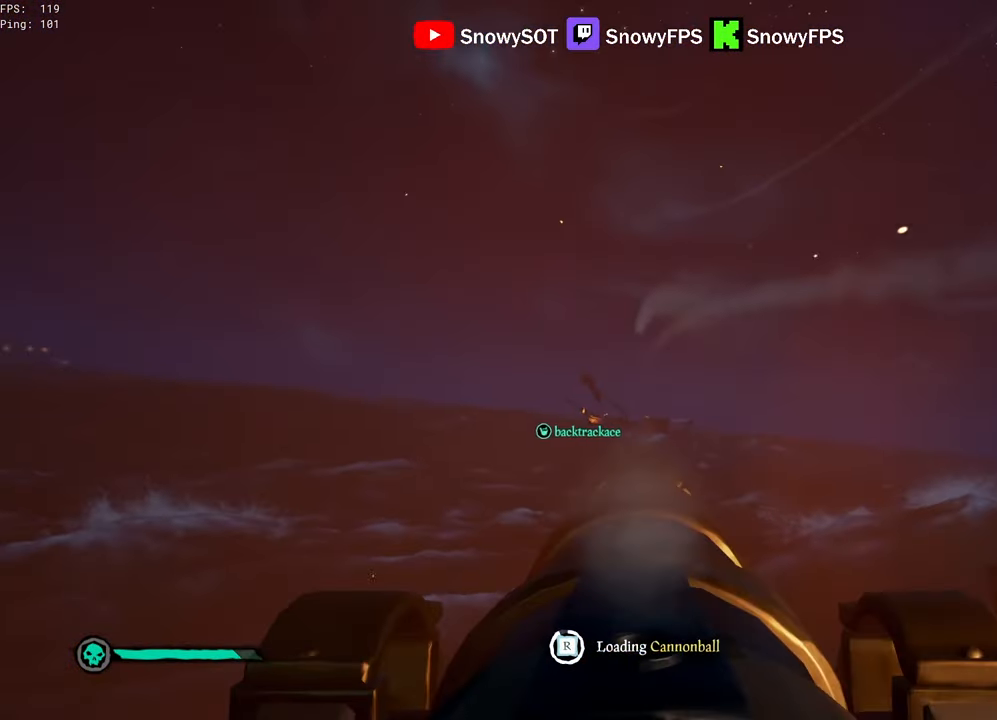
{"keys": [], "mouse": [], "mouse_move": "still", "events": [[133, "mouse_left", "up"]]}
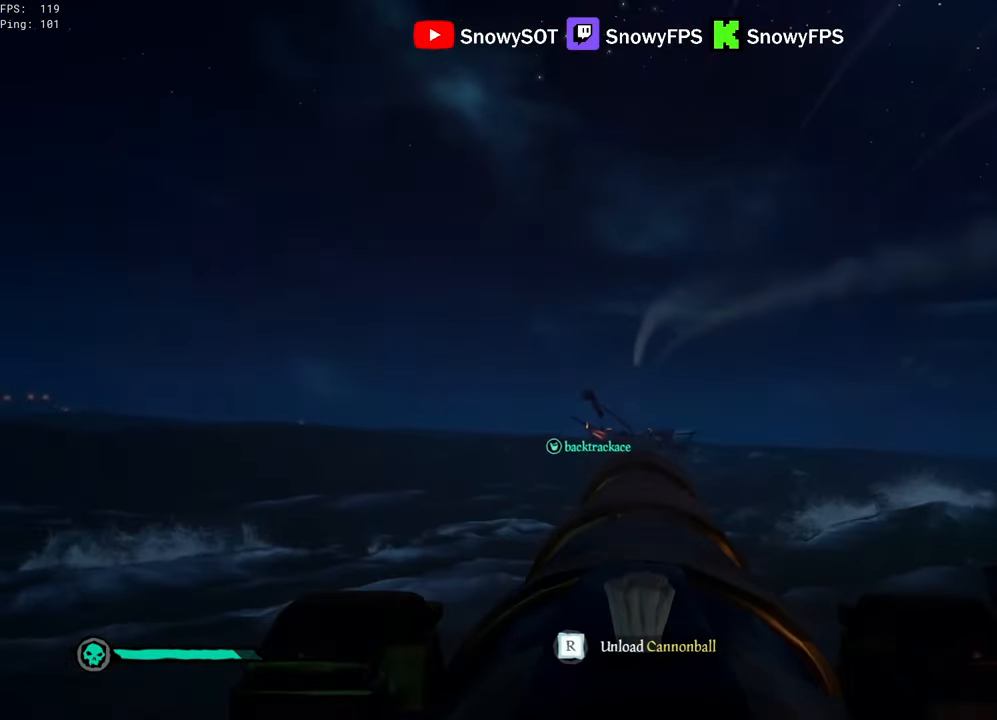
{"keys": ["s"], "mouse": [], "mouse_move": "still", "events": [[100, "w", "down"], [200, "mouse_left", "down"], [200, "w", "up"], [333, "mouse_left", "up"], [383, "r", "down"], [433, "r", "up"], [483, "s", "down"]]}